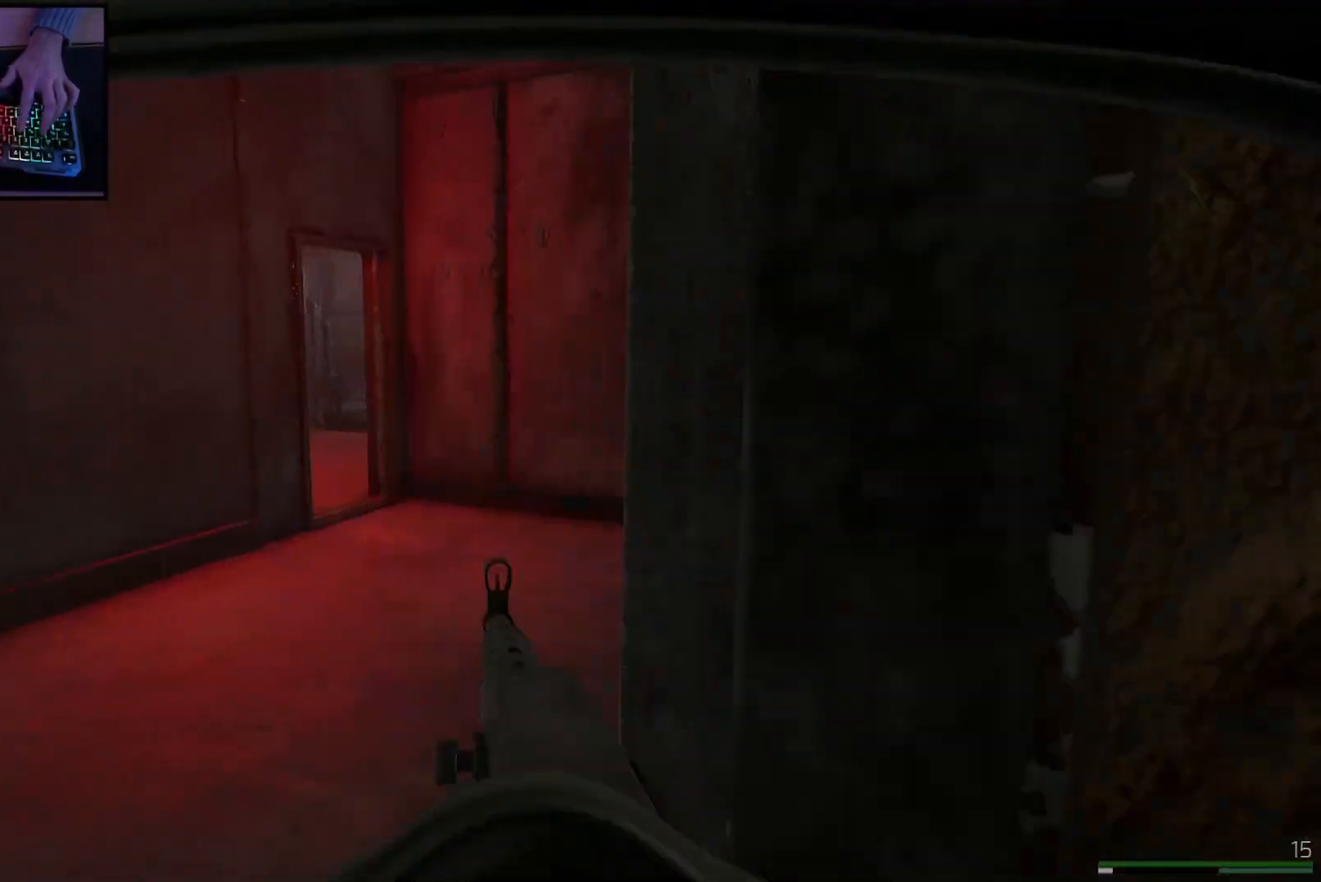
Gameplay with keyboard and mouse; each line is a JSON object with the keys and mouse buttons held at the frame after it. "events" lists presses ("down") and releases ("up") of "a", "ctrl", "d", "e", "q", "s", "shift", "space", "w", "mouse_left", "mouse_wheel", "mouse_right", "mouse_mb4" and "mouse_mb5" between this image and that frame as [ms after this image, input, new state], when the widget could be followed in between. "mouse_left", "mouse_wheel", "mouse_right", "mouse_mb4", "mouse_mb5" = the "left", "wheel", "right", "mb4", "mb5" buttons of the "mouse" list. No other keys are recorded. "wheel" means that the mouse wheel is clicked or scrolled. Mouse movement is not recorded.
{"keys": ["shift", "w"], "mouse": [], "events": [[183, "shift", "down"], [300, "a", "up"]]}
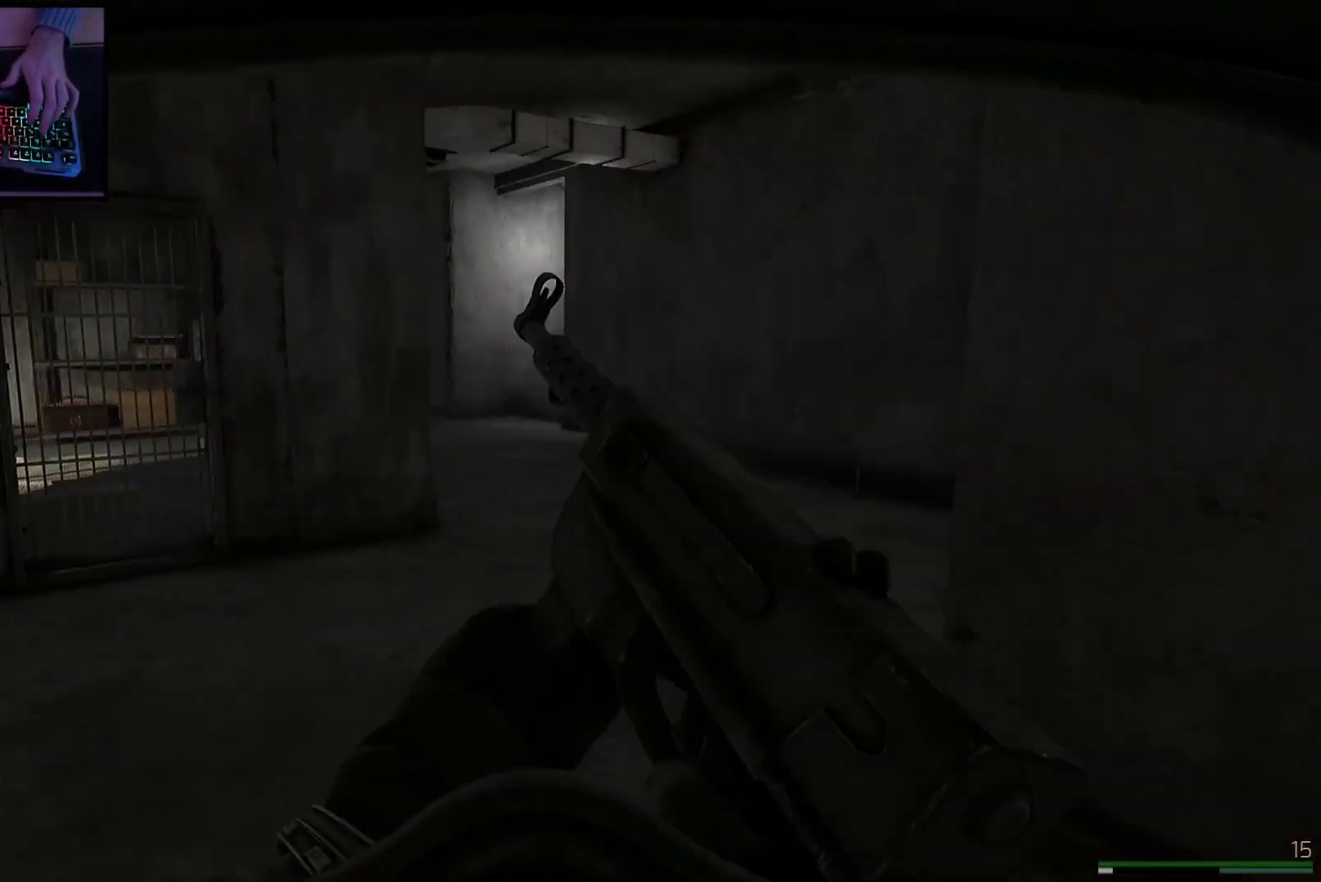
{"keys": ["shift", "w"], "mouse": [], "events": []}
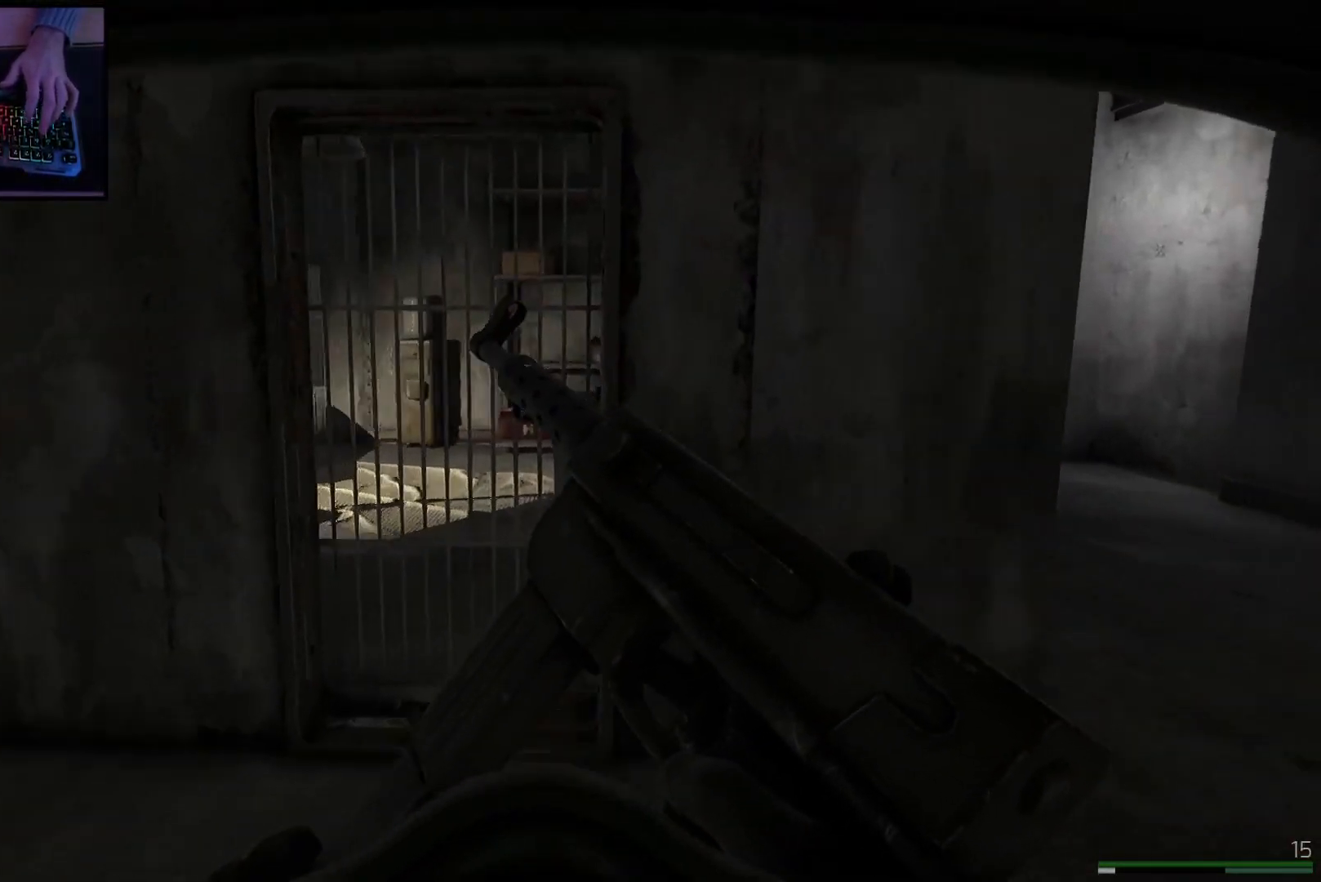
{"keys": [], "mouse": [], "events": [[284, "shift", "up"], [300, "w", "up"]]}
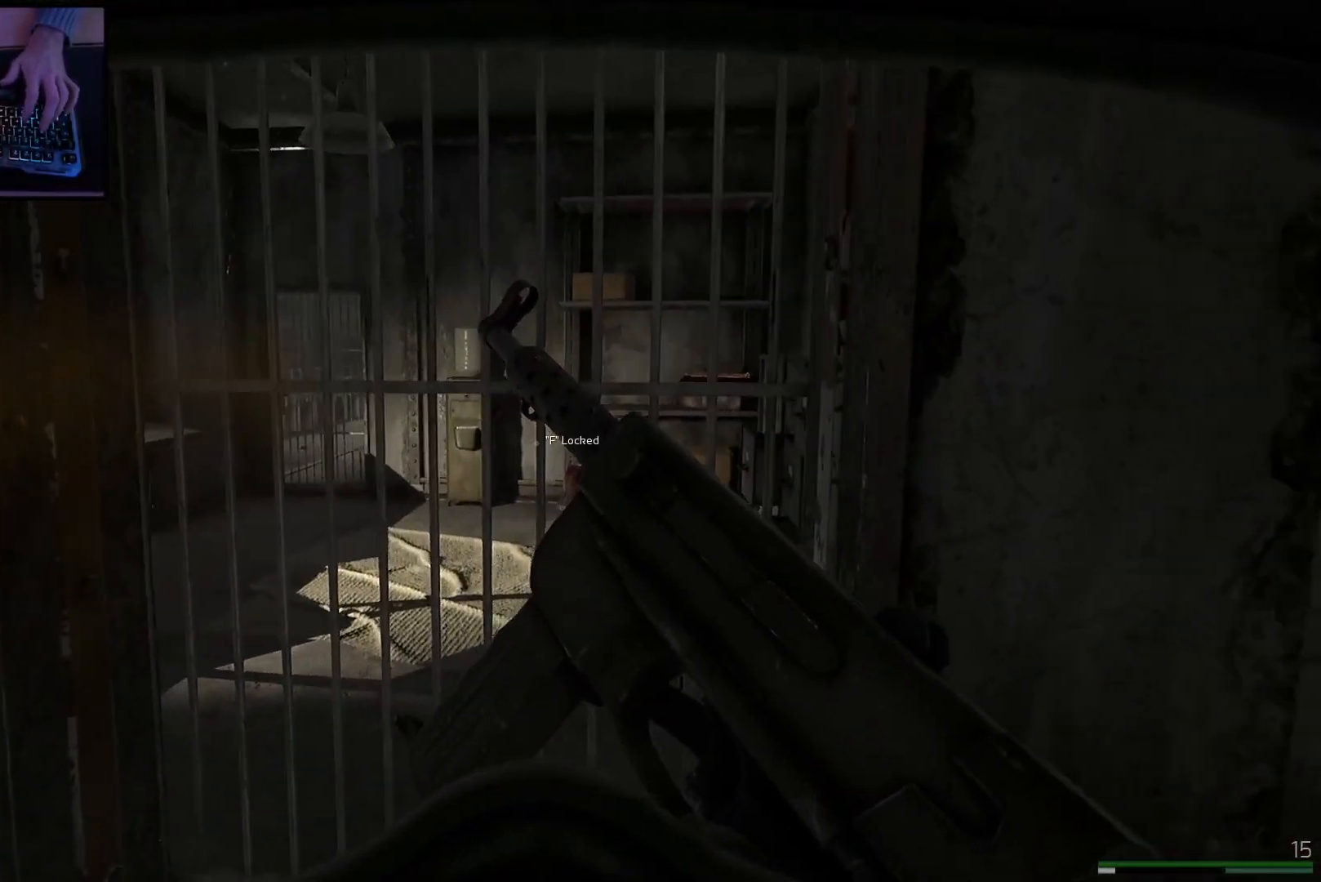
{"keys": ["a"], "mouse": [], "events": [[84, "a", "down"]]}
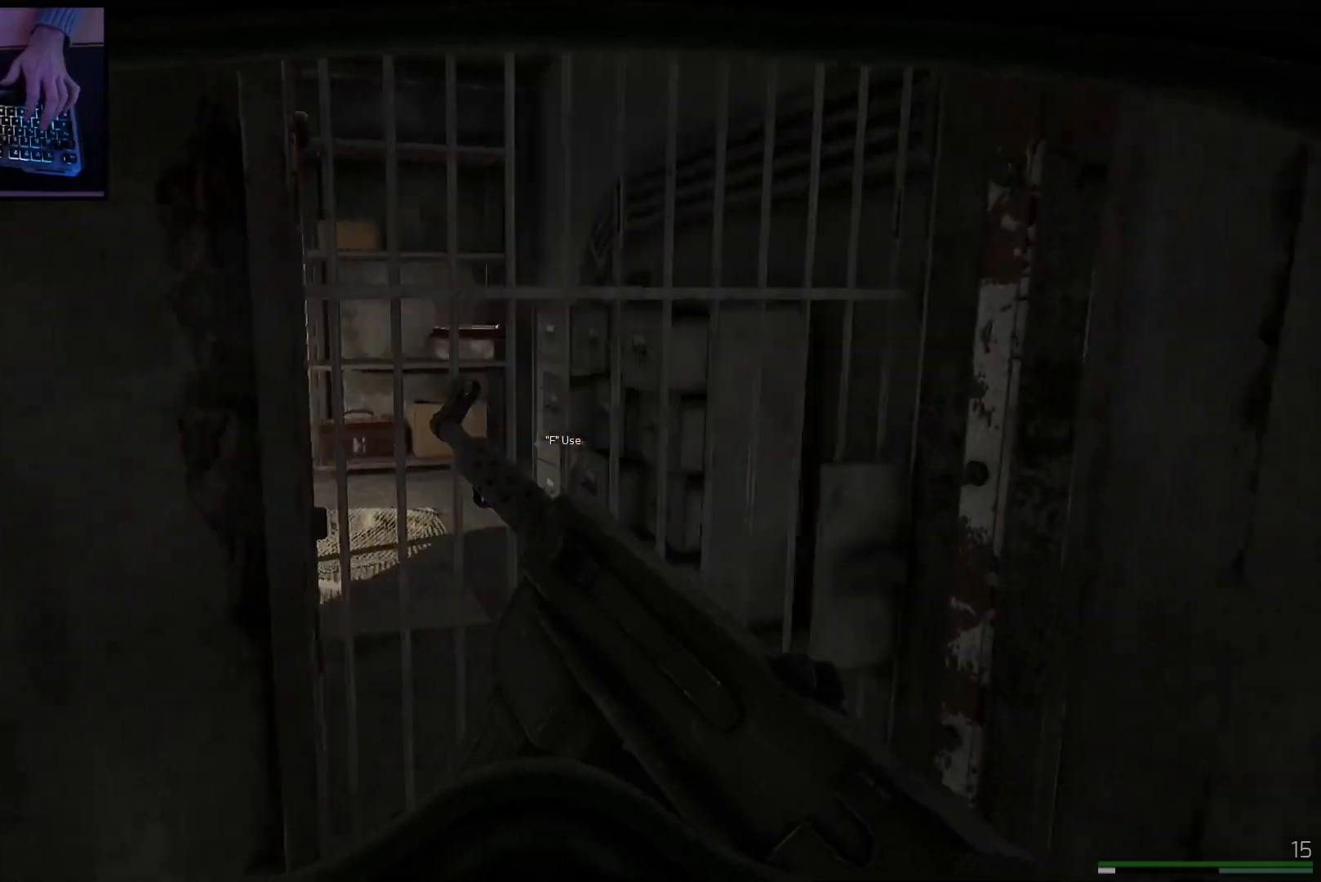
{"keys": ["w"], "mouse": [], "events": [[67, "a", "up"], [434, "w", "down"]]}
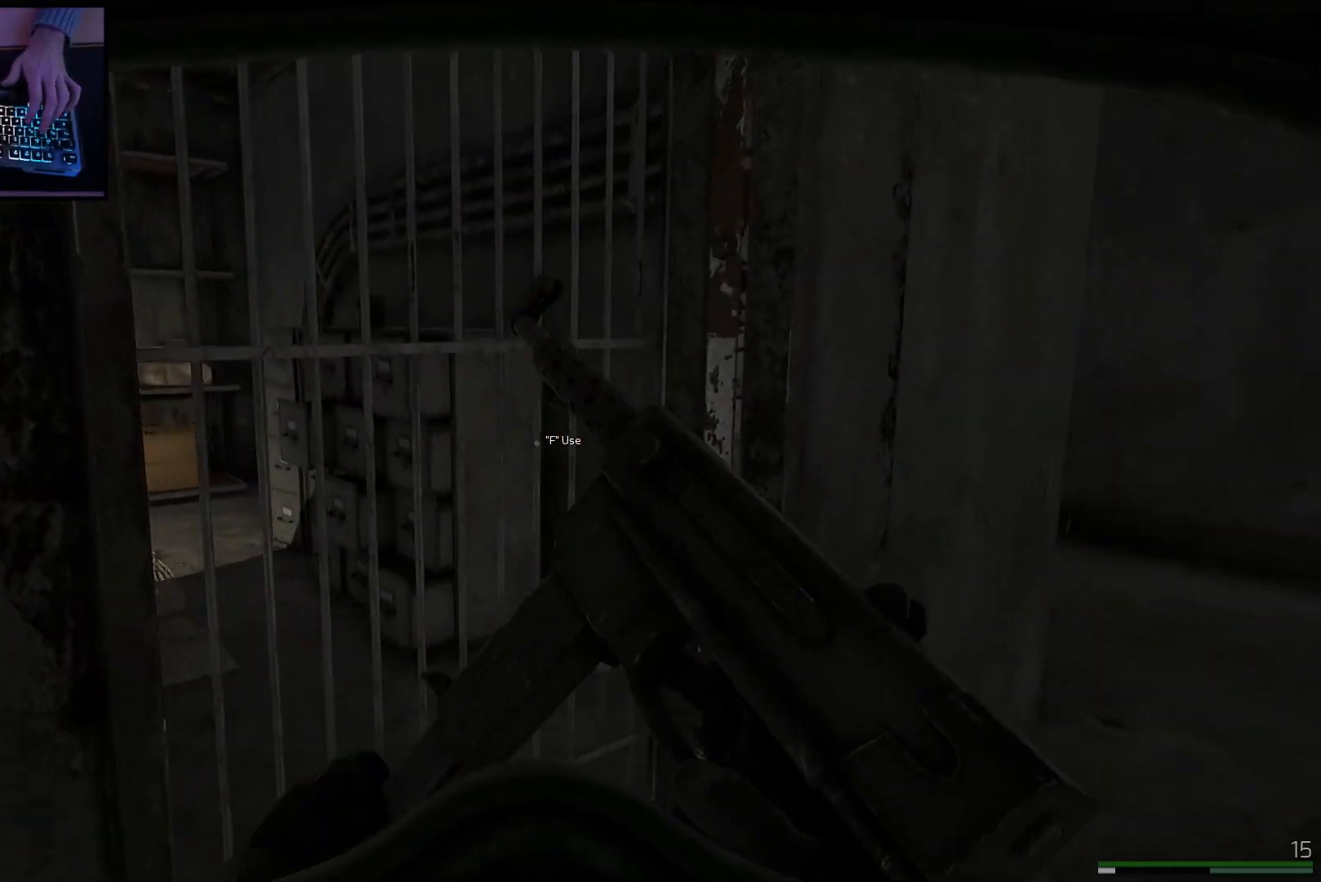
{"keys": ["w"], "mouse": [], "events": [[134, "d", "down"], [451, "d", "up"]]}
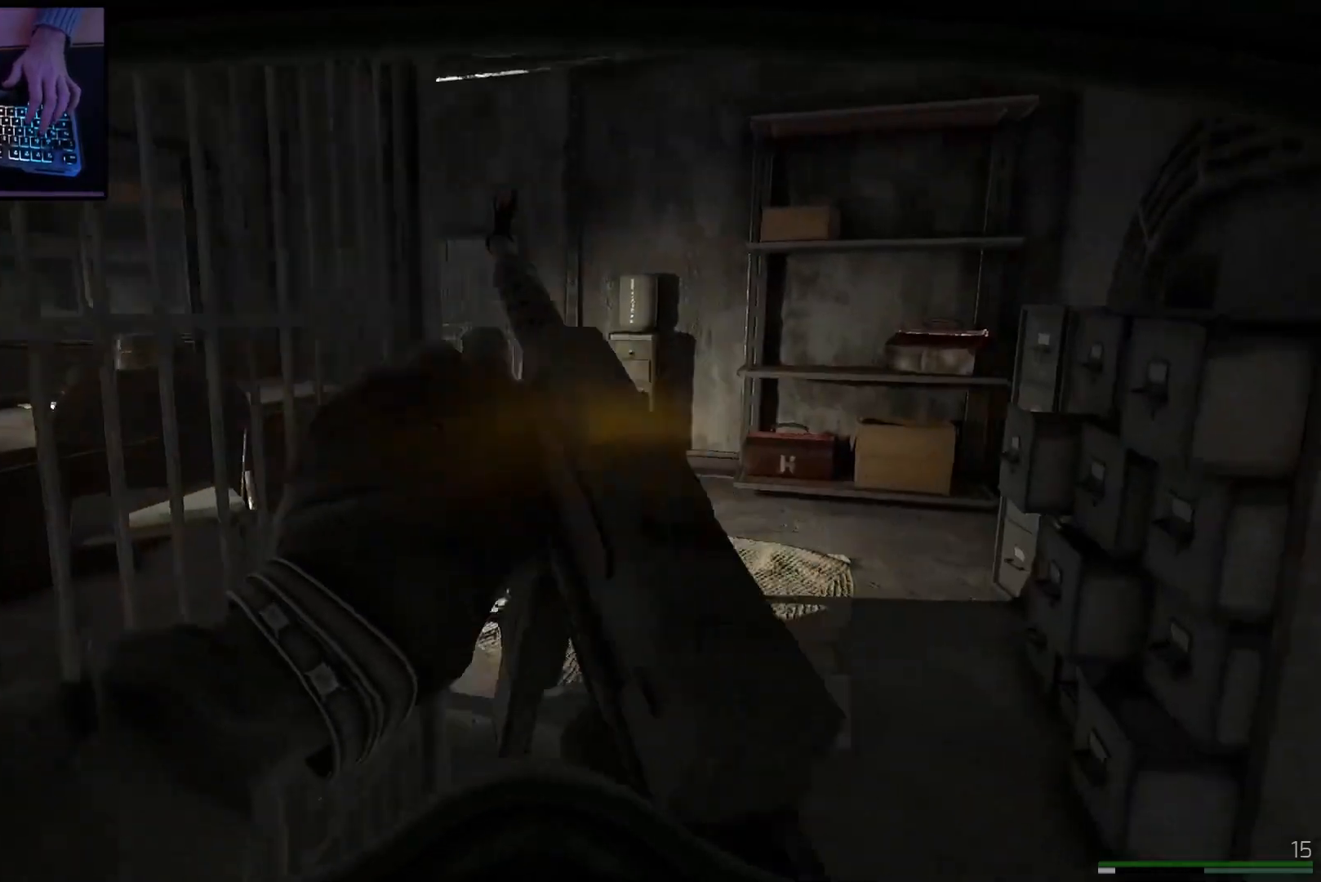
{"keys": [], "mouse": [], "events": [[300, "d", "down"], [334, "w", "up"], [434, "d", "up"]]}
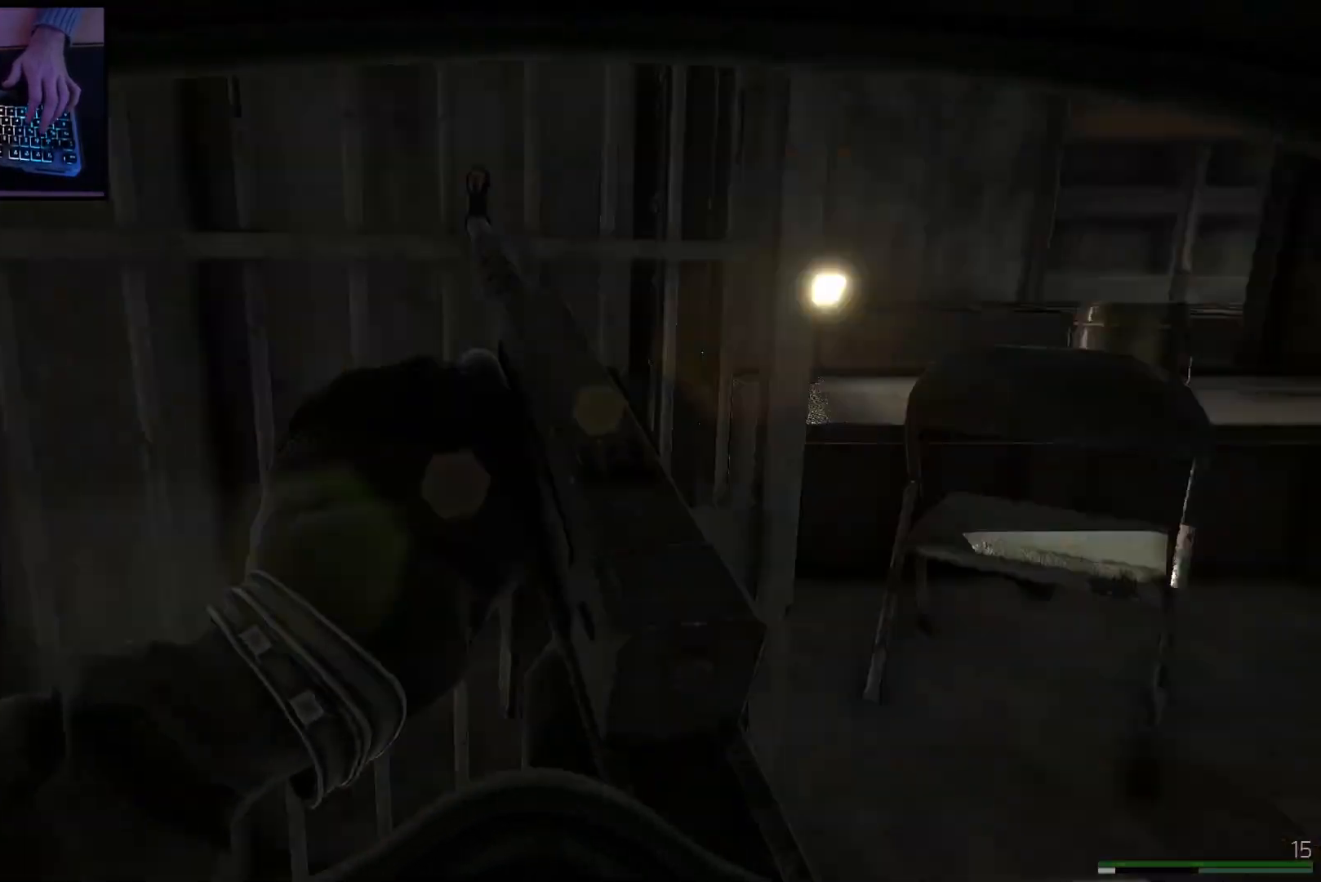
{"keys": [], "mouse": [], "events": []}
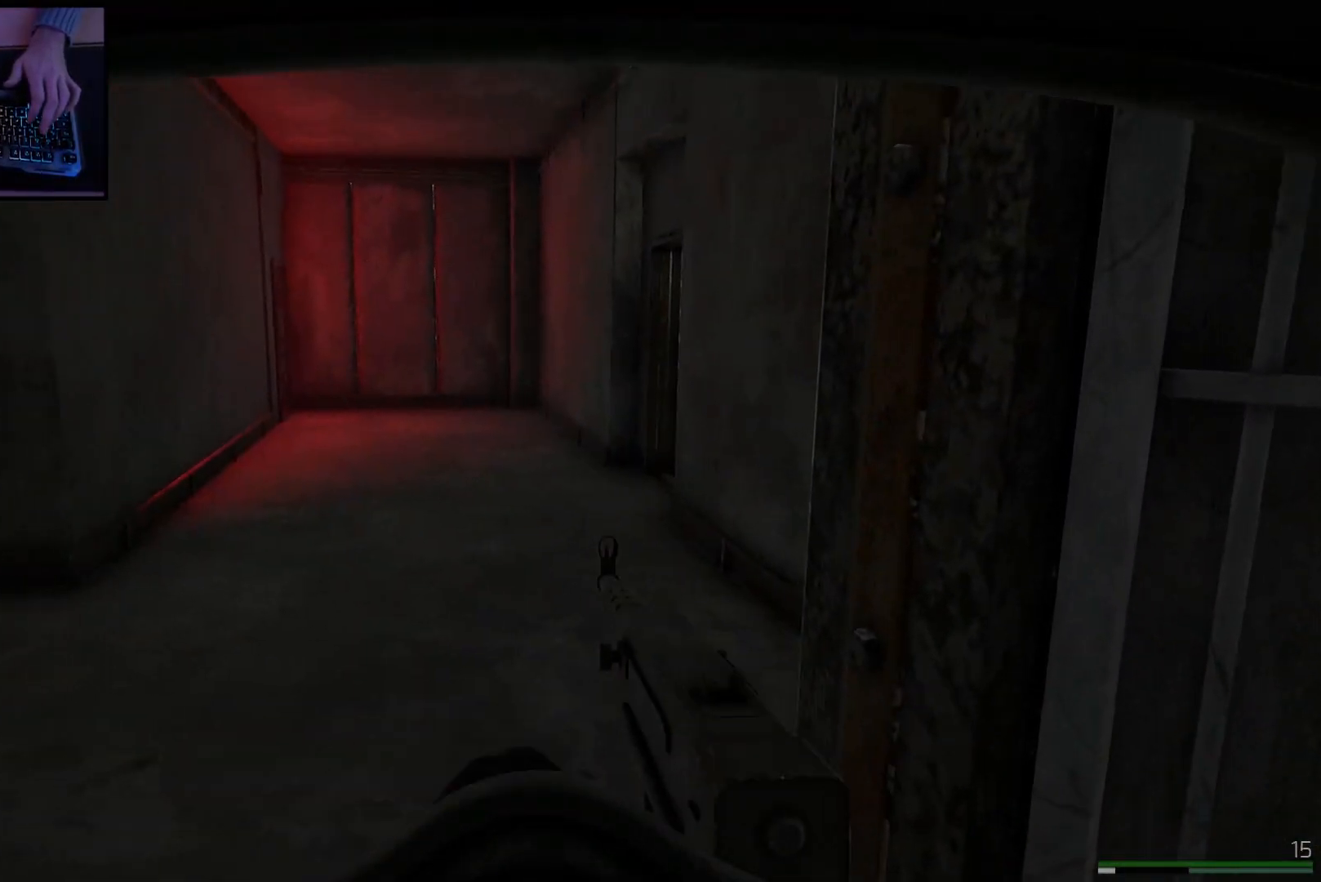
{"keys": ["d"], "mouse": ["left"], "events": [[117, "w", "down"], [234, "d", "down"], [467, "w", "up"], [500, "mouse_left", "down"]]}
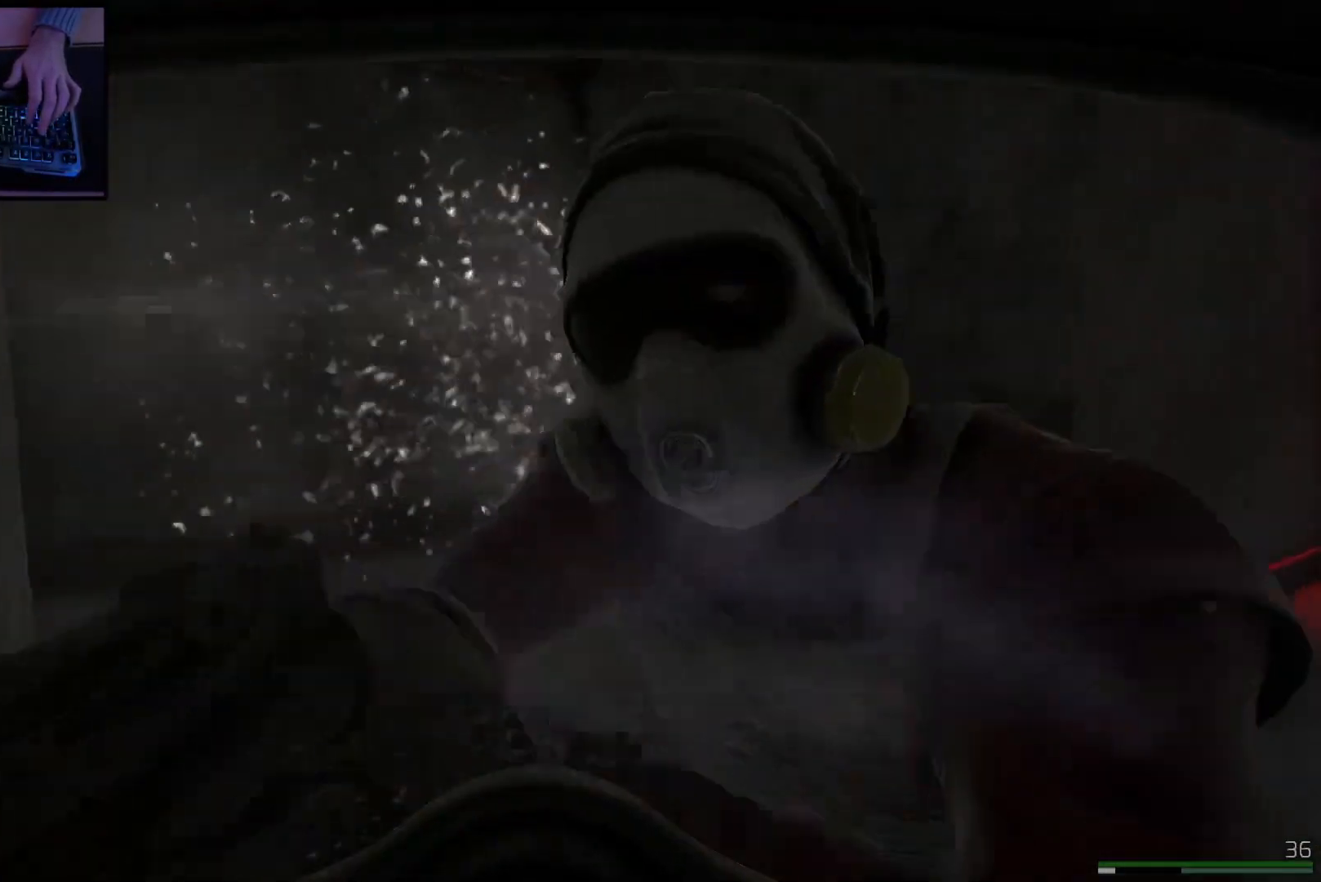
{"keys": ["s"], "mouse": ["left"], "events": [[367, "d", "up"], [384, "mouse_left", "up"], [451, "mouse_left", "down"], [468, "s", "down"]]}
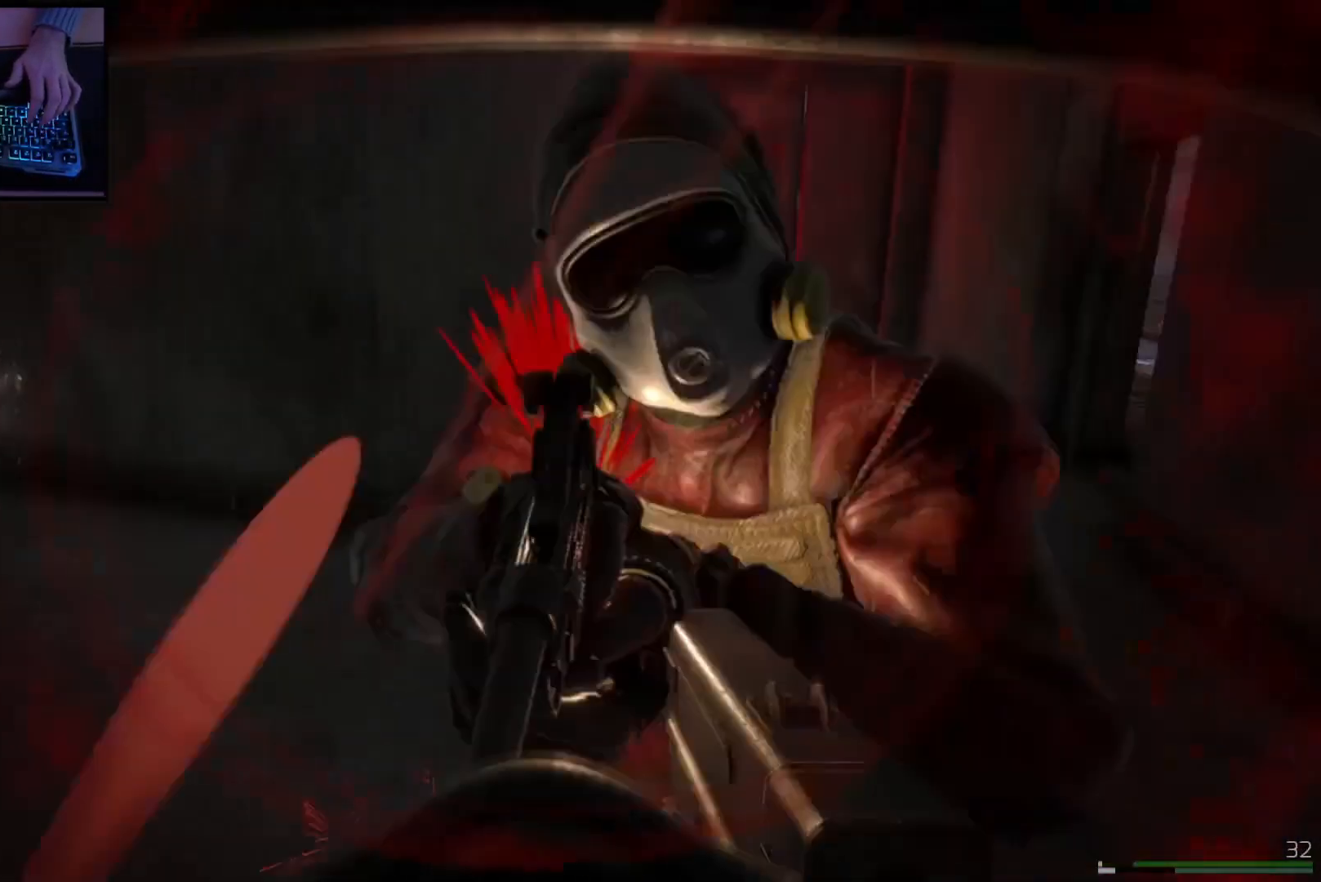
{"keys": ["a", "s"], "mouse": ["left"], "events": [[500, "a", "down"]]}
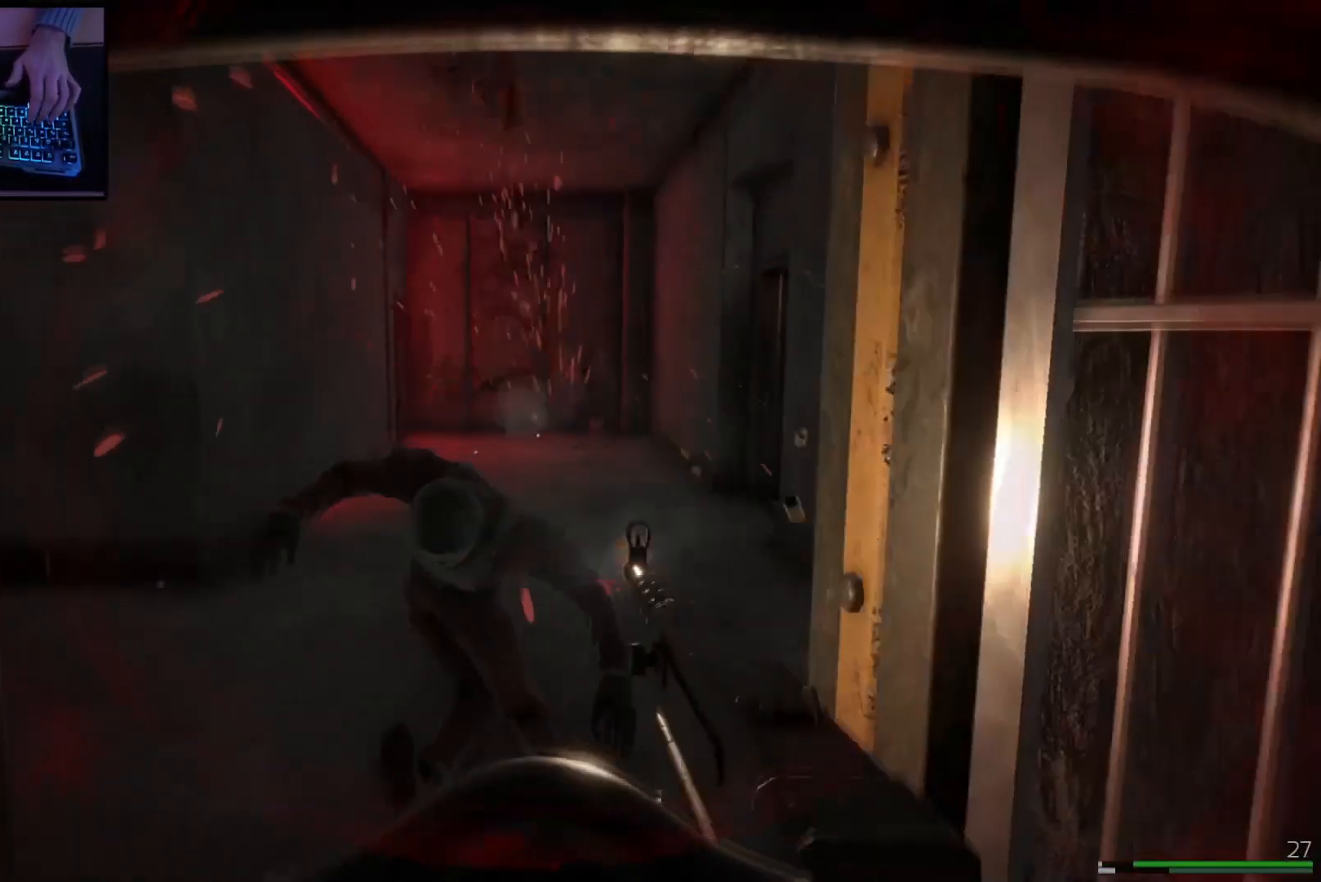
{"keys": [], "mouse": [], "events": [[17, "mouse_left", "up"], [67, "s", "up"], [368, "a", "up"]]}
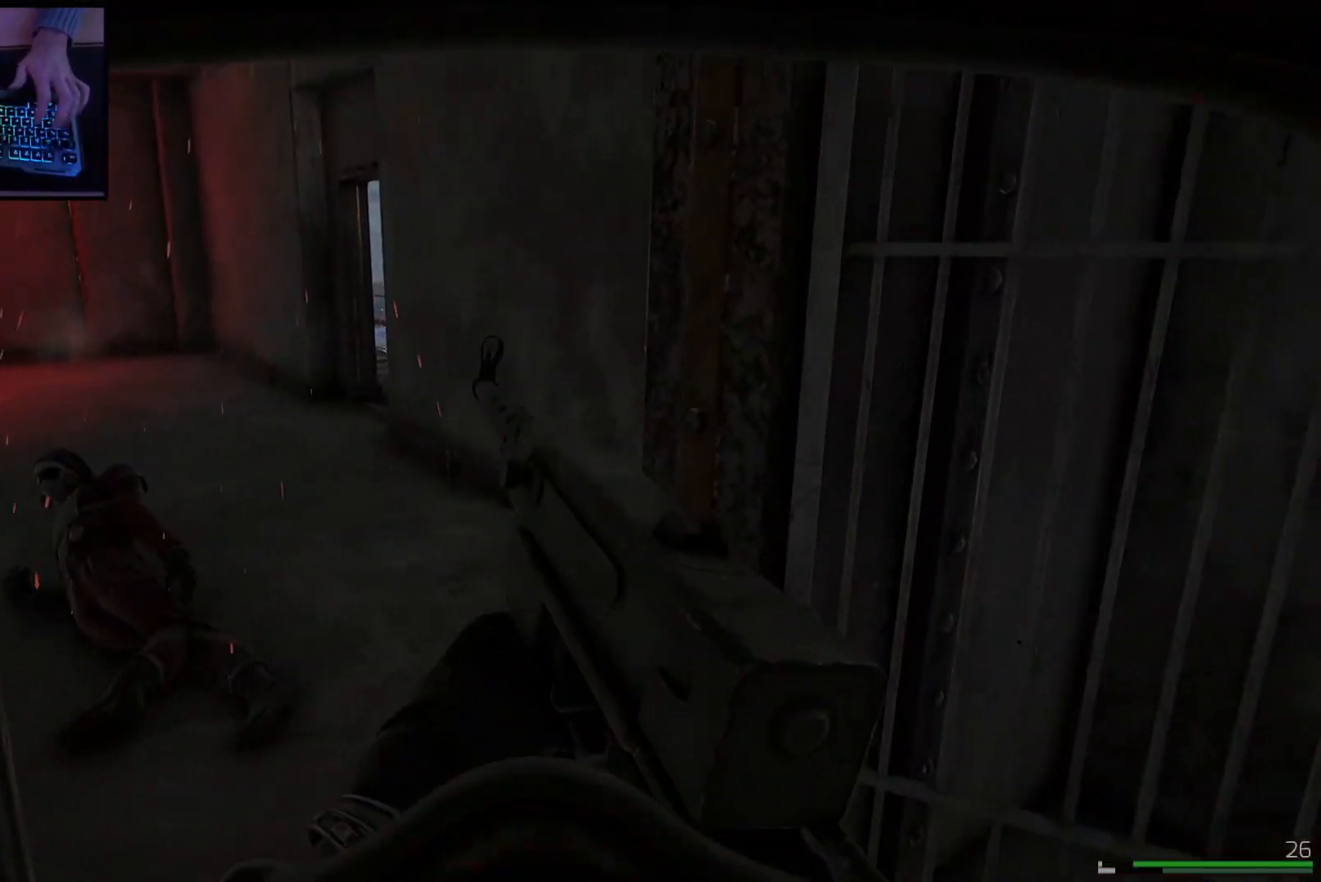
{"keys": [], "mouse": ["wheel"], "events": [[484, "mouse_wheel", "down"]]}
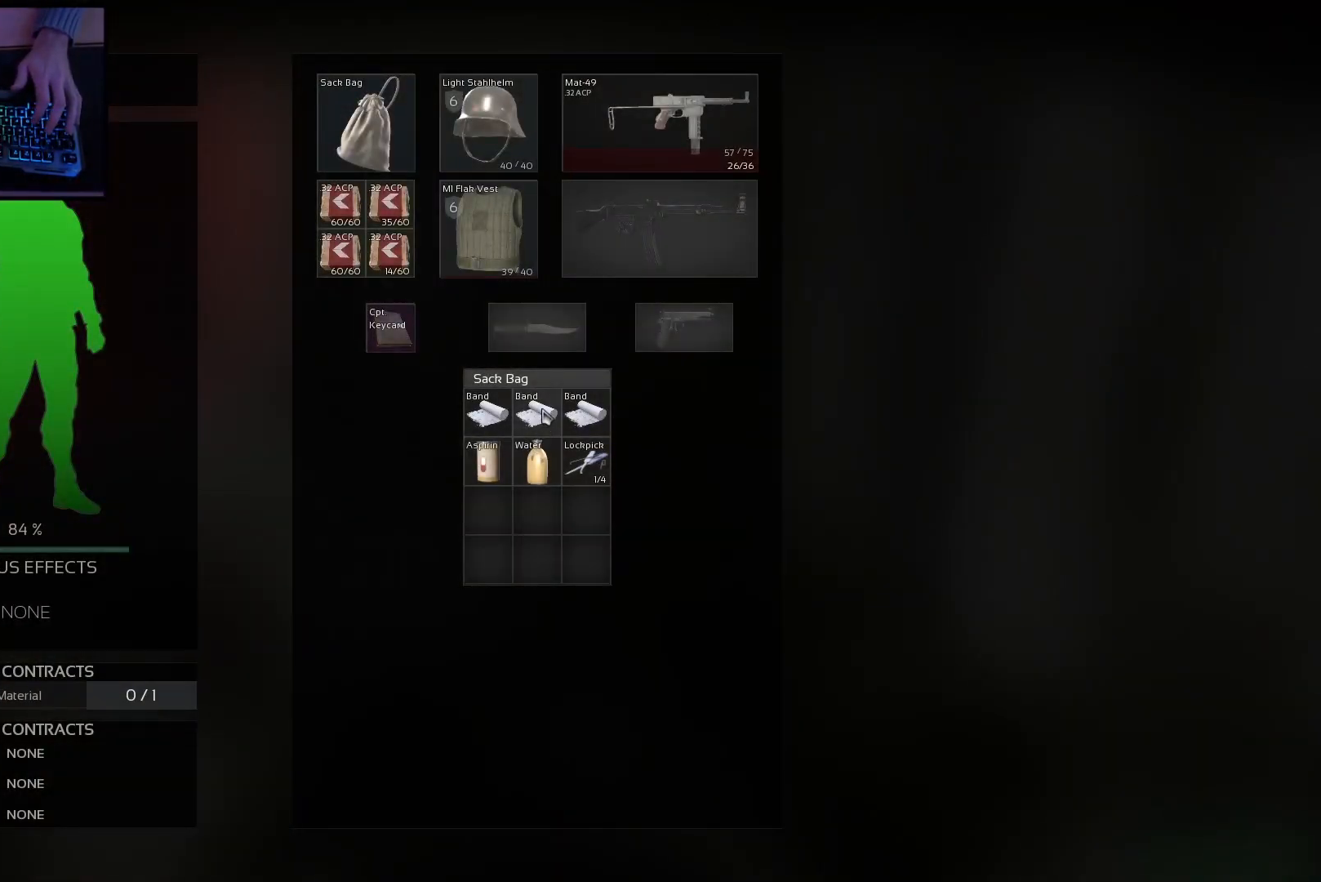
{"keys": ["d", "w"], "mouse": [], "events": [[51, "mouse_wheel", "up"], [234, "d", "down"], [367, "w", "down"]]}
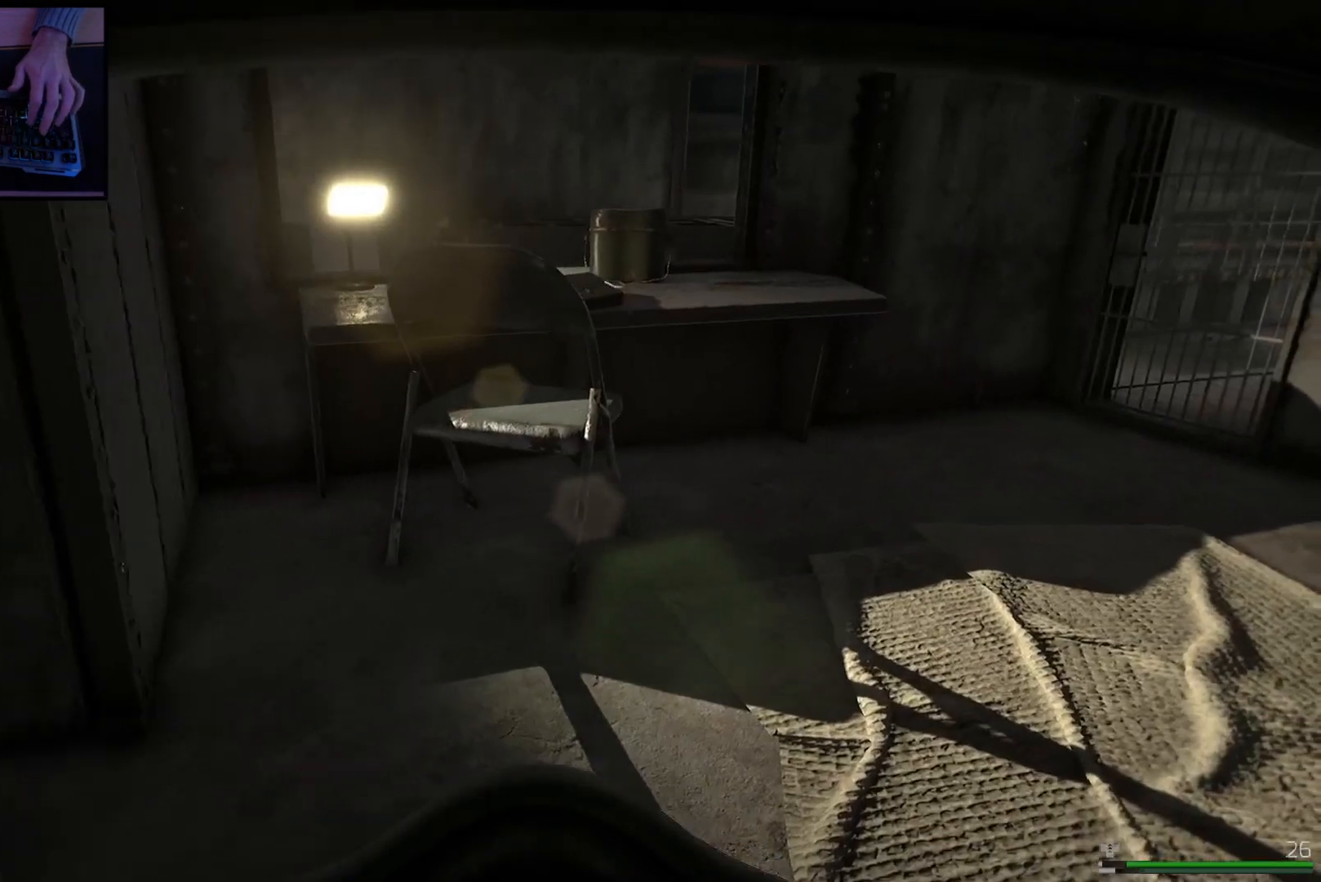
{"keys": ["w"], "mouse": [], "events": [[17, "d", "up"], [384, "d", "down"], [500, "d", "up"]]}
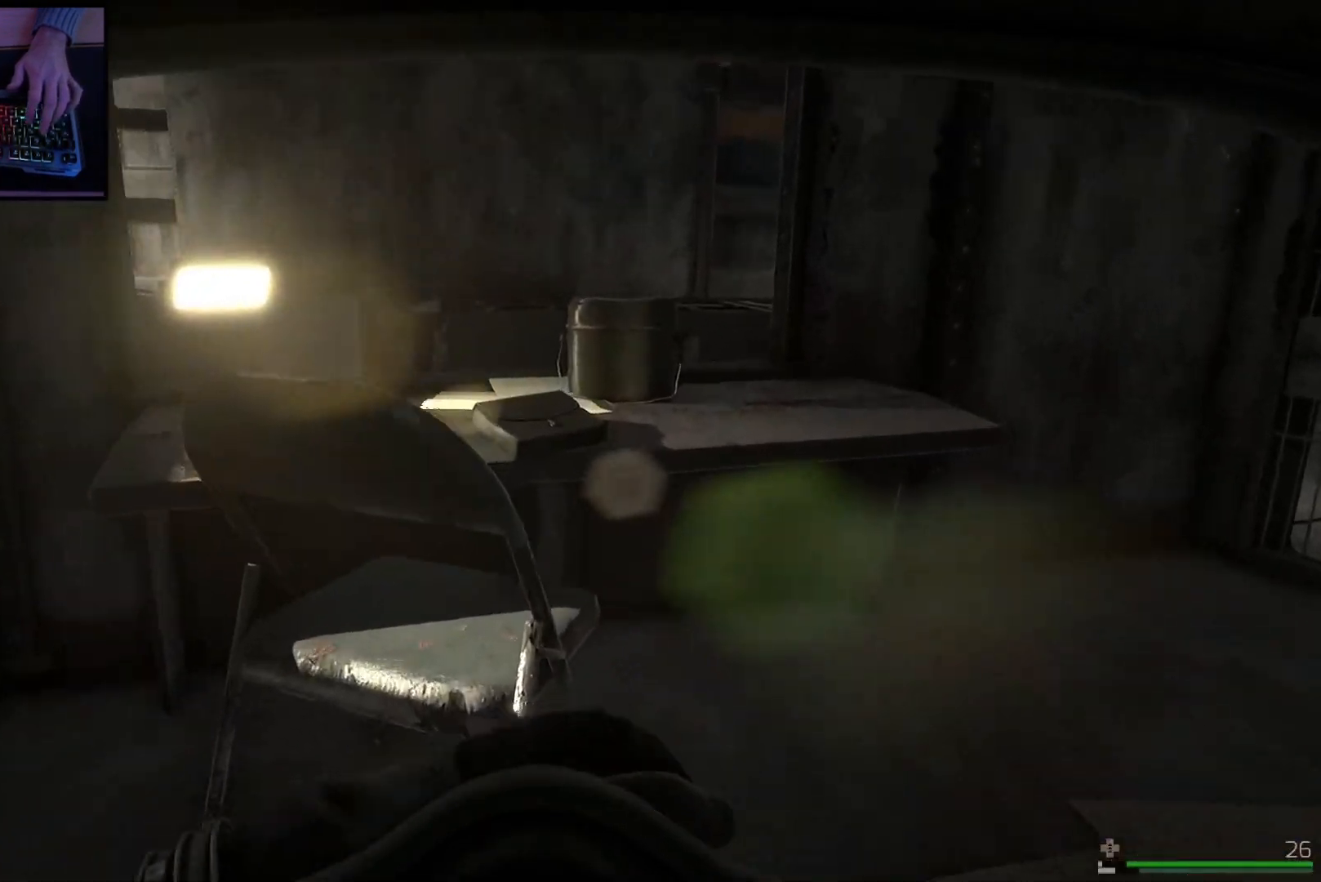
{"keys": [], "mouse": [], "events": [[84, "w", "up"]]}
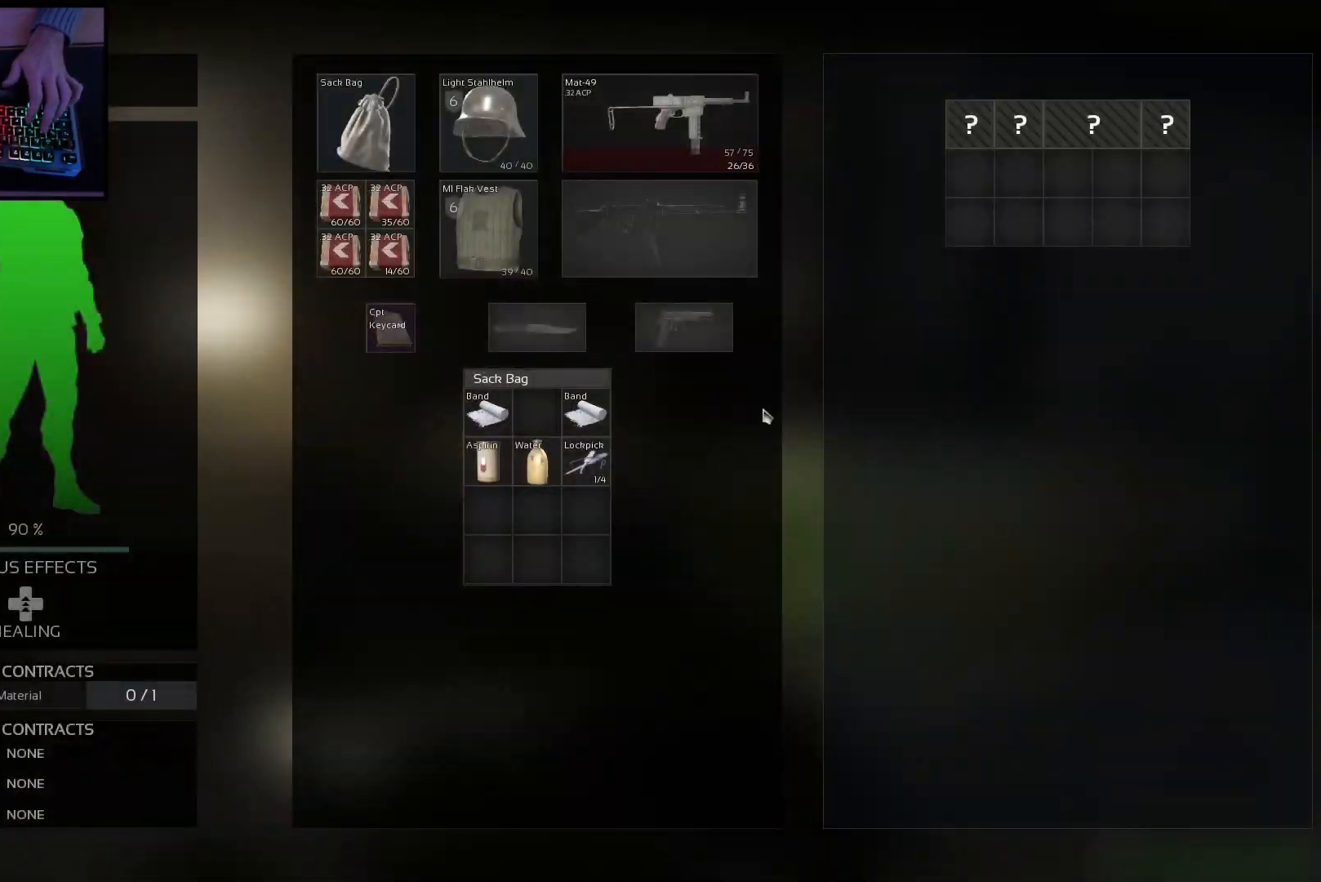
{"keys": [], "mouse": ["left"], "events": [[417, "mouse_left", "down"]]}
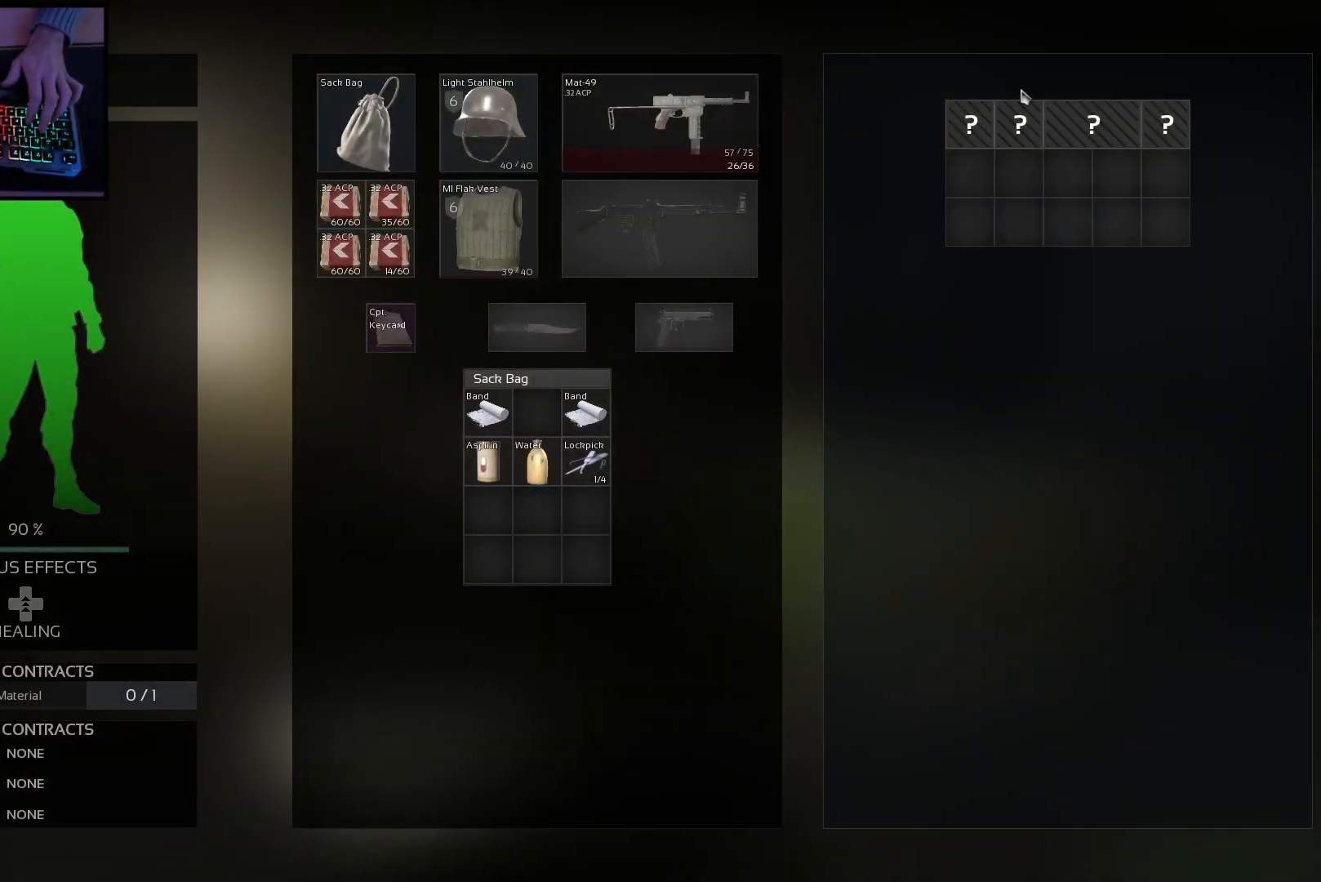
{"keys": [], "mouse": ["left"], "events": [[16, "mouse_left", "up"], [217, "mouse_left", "down"], [300, "mouse_left", "up"], [434, "mouse_left", "down"]]}
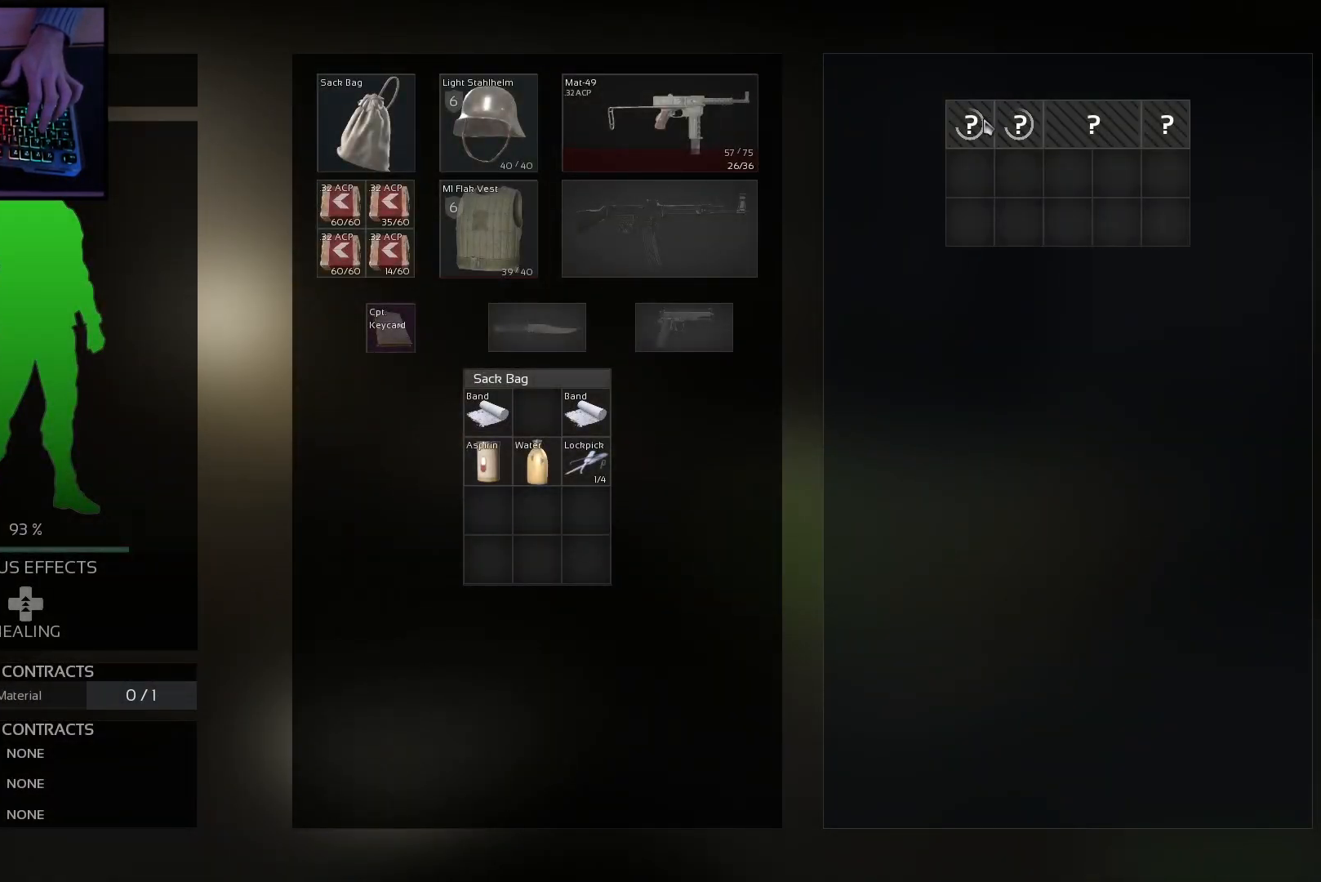
{"keys": [], "mouse": ["left"], "events": [[17, "mouse_left", "up"], [217, "mouse_left", "down"], [317, "mouse_left", "up"], [467, "mouse_left", "down"]]}
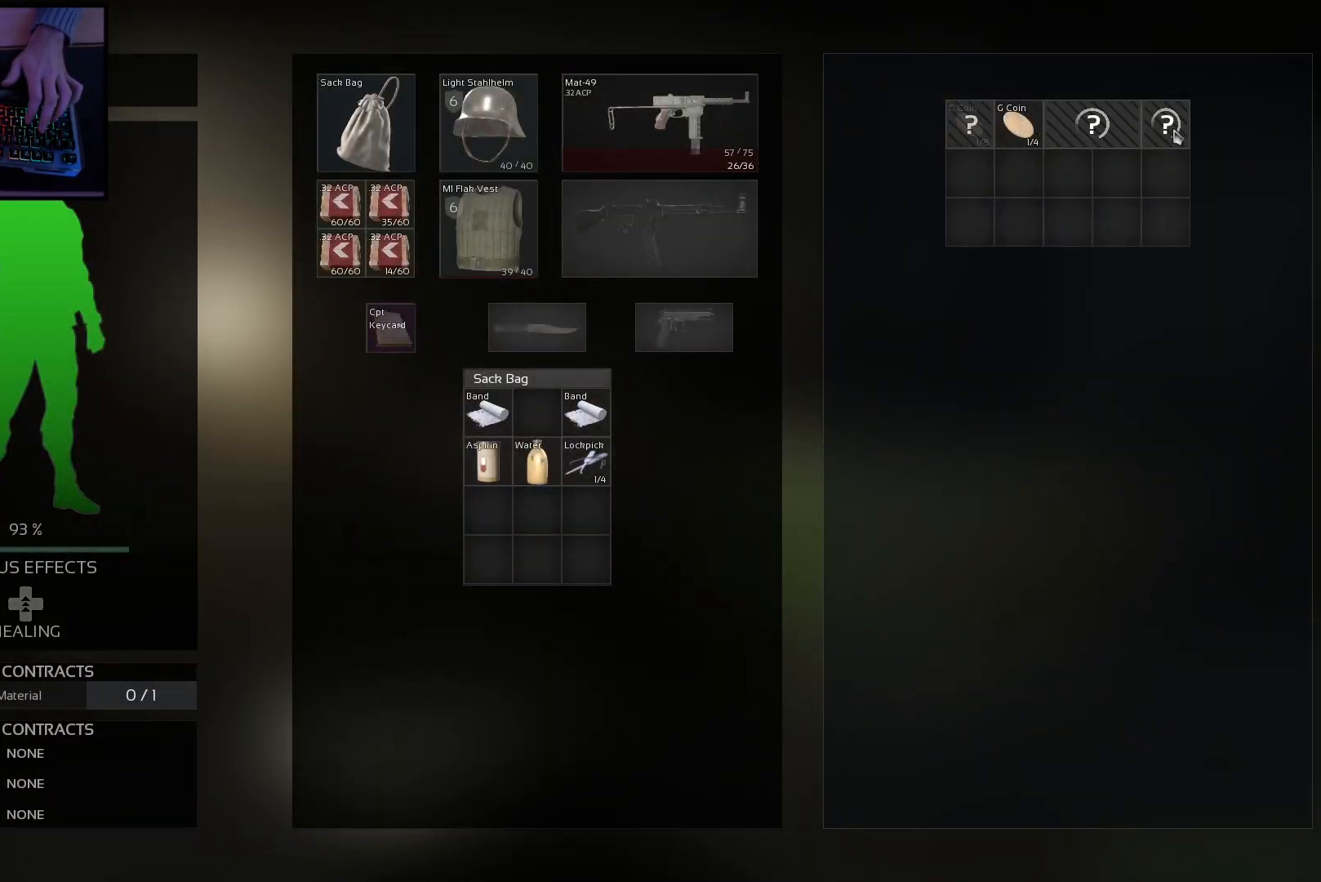
{"keys": ["ctrl"], "mouse": ["left"], "events": [[67, "mouse_left", "up"], [267, "ctrl", "down"], [434, "mouse_left", "down"]]}
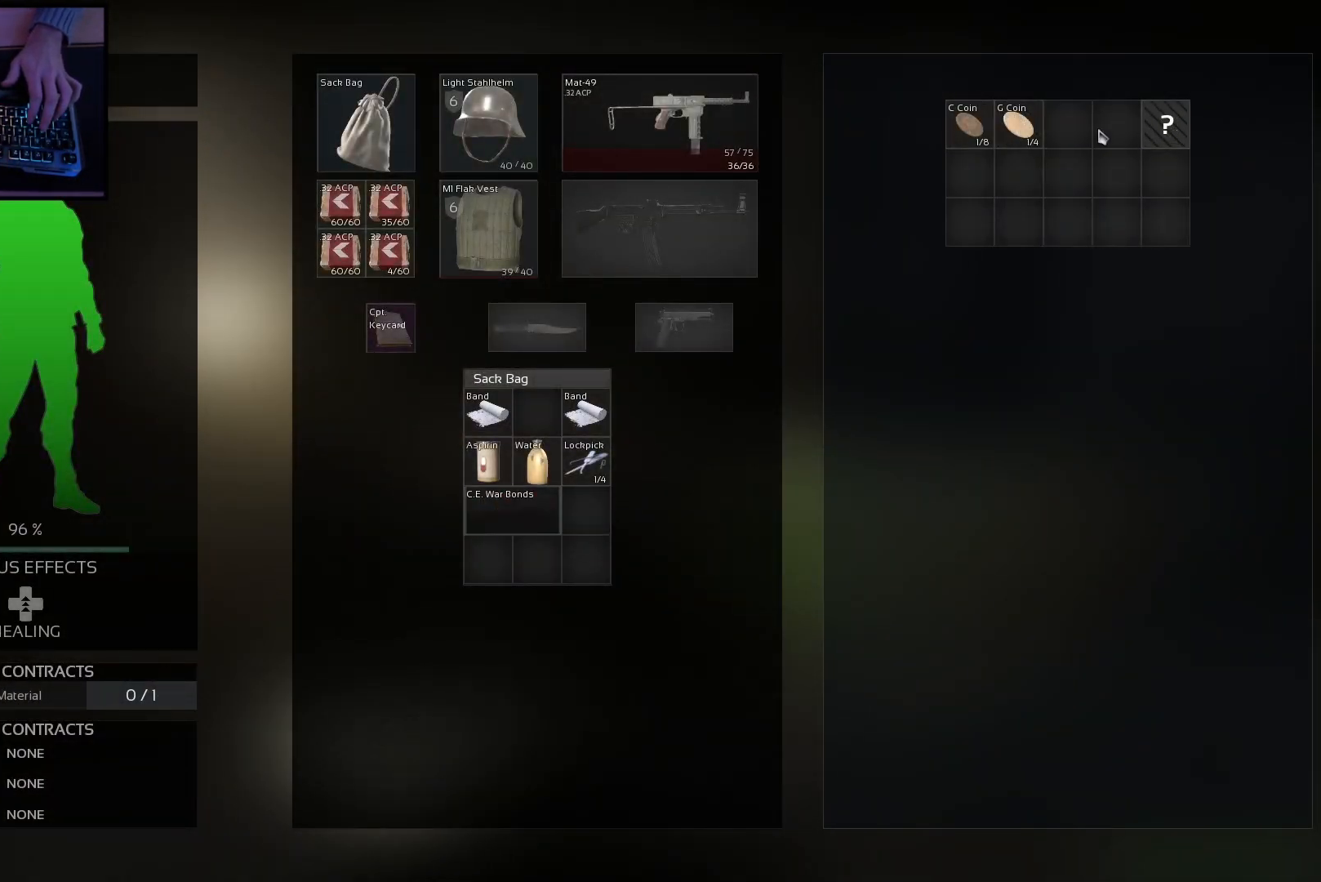
{"keys": ["ctrl"], "mouse": [], "events": [[50, "mouse_left", "up"], [167, "mouse_left", "down"], [267, "mouse_left", "up"], [351, "mouse_left", "down"], [467, "mouse_left", "up"]]}
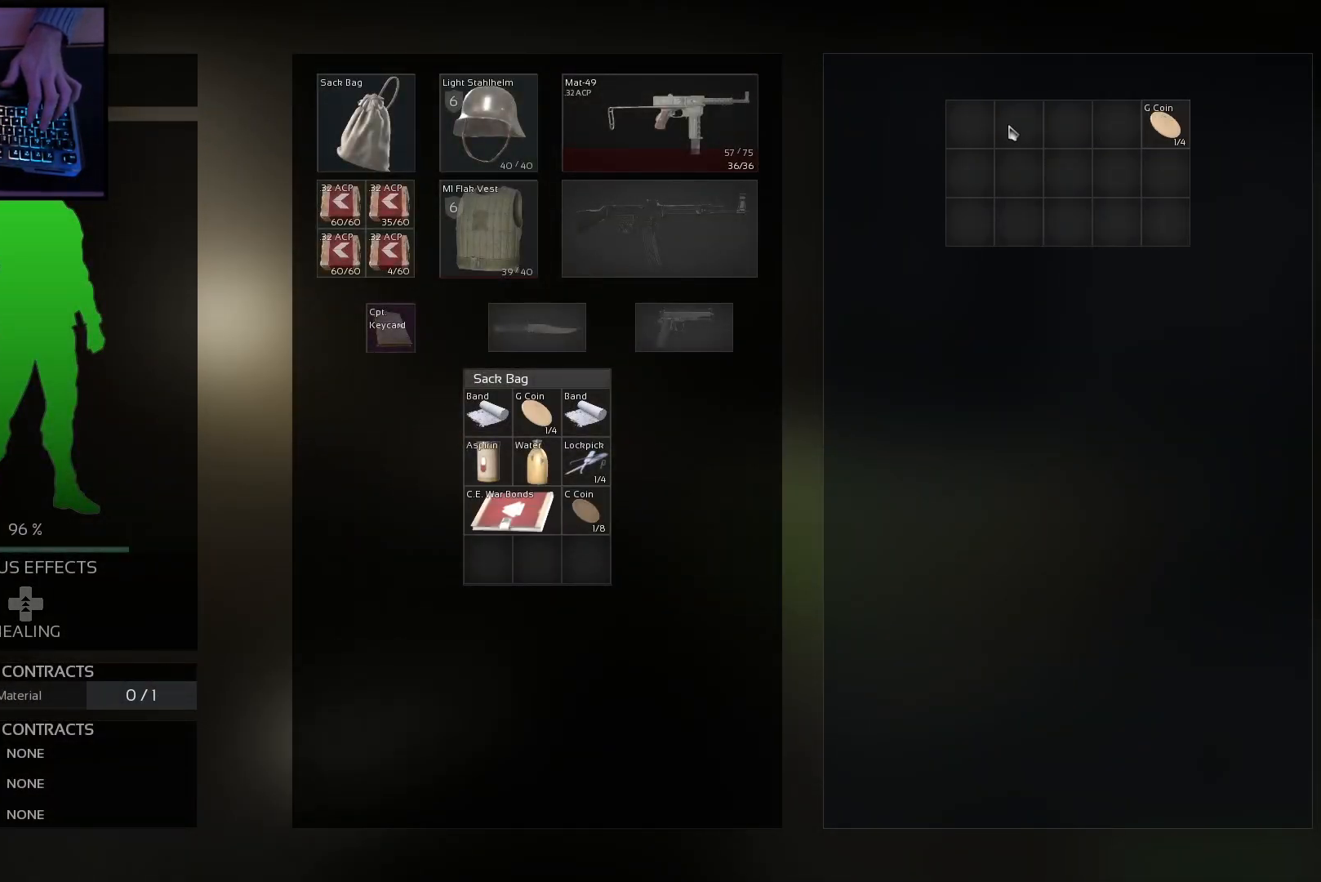
{"keys": [], "mouse": [], "events": [[133, "mouse_left", "down"], [233, "mouse_left", "up"], [283, "ctrl", "up"]]}
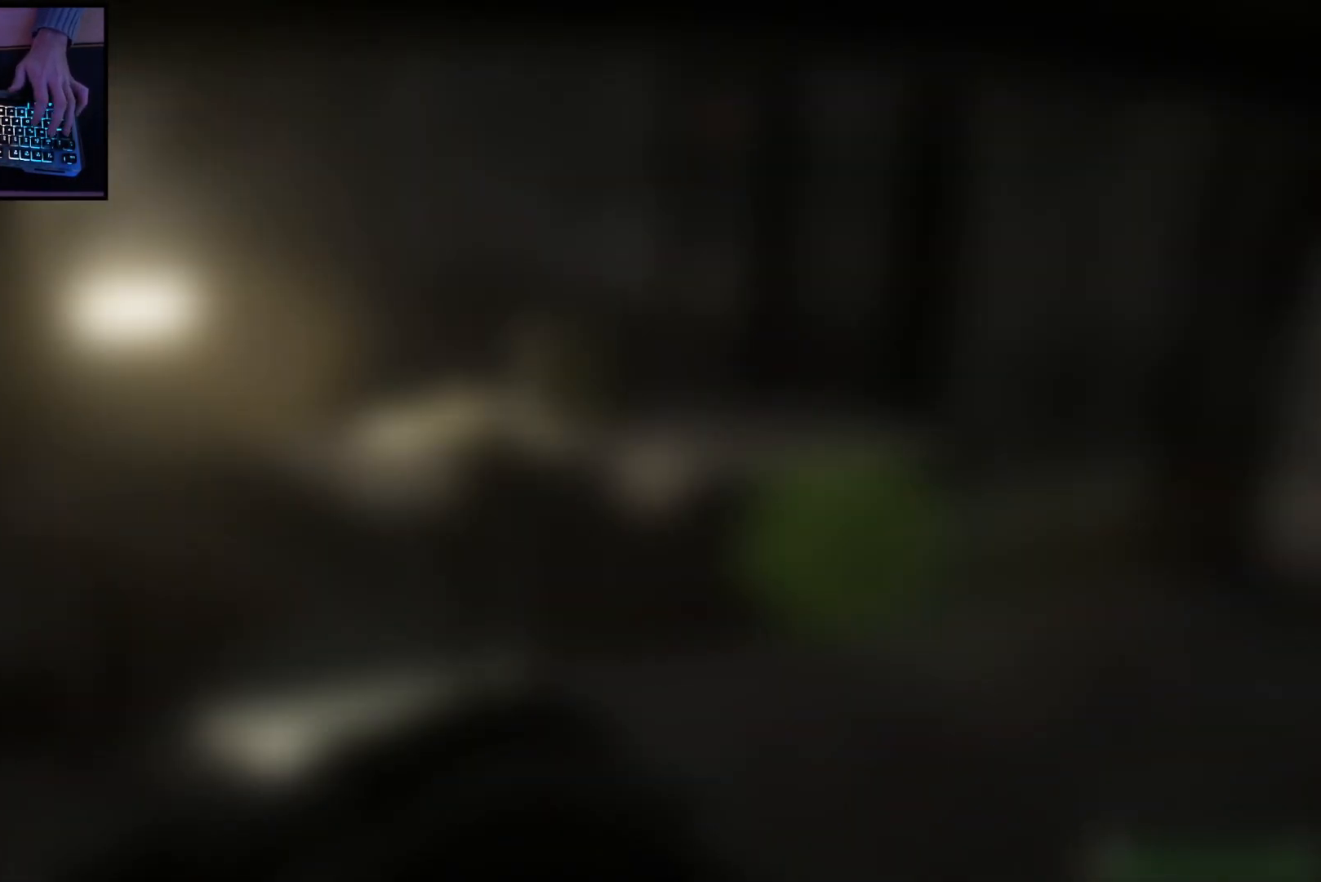
{"keys": ["d"], "mouse": [], "events": [[284, "d", "down"]]}
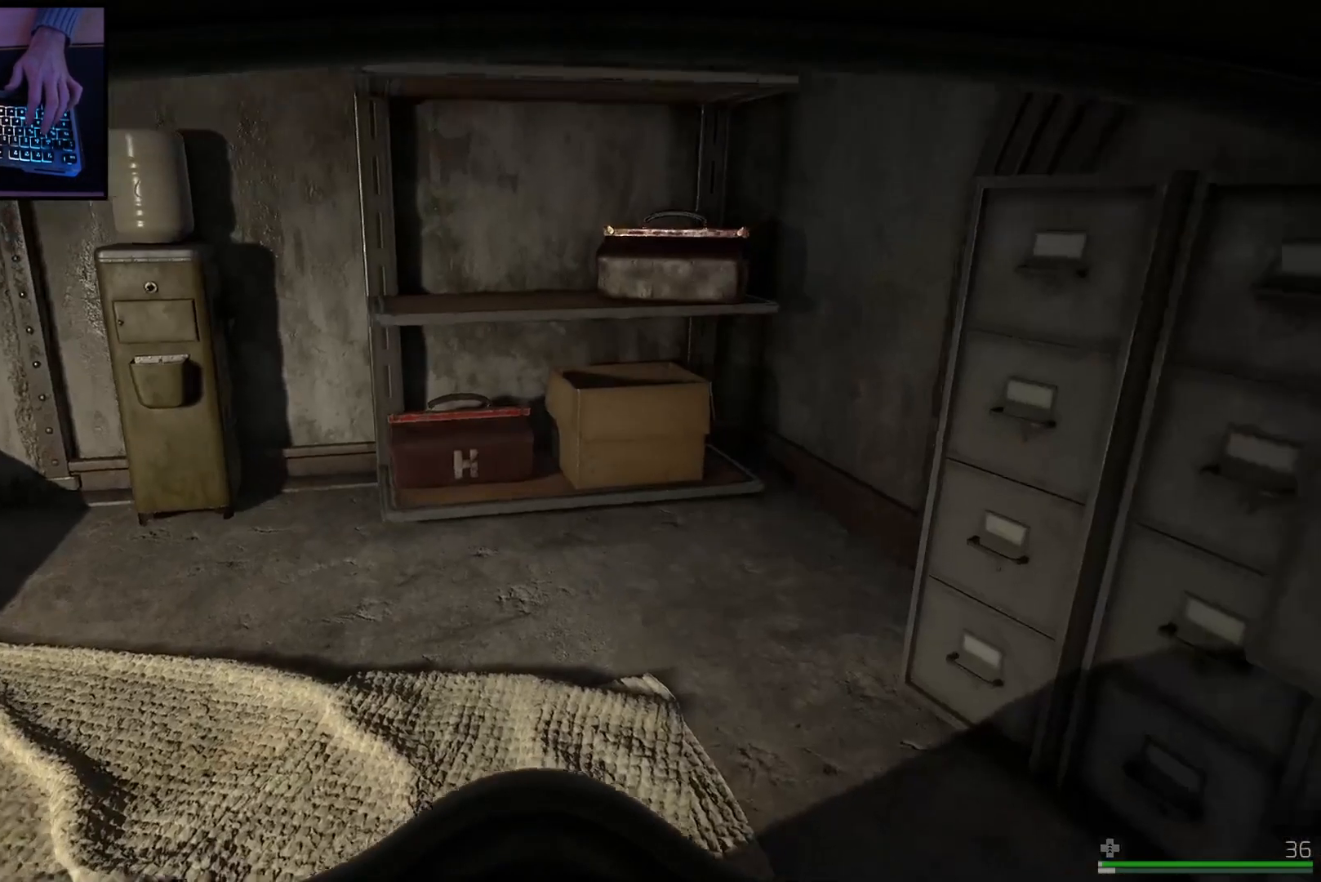
{"keys": ["d", "w"], "mouse": [], "events": [[16, "w", "down"], [133, "d", "up"], [467, "d", "down"]]}
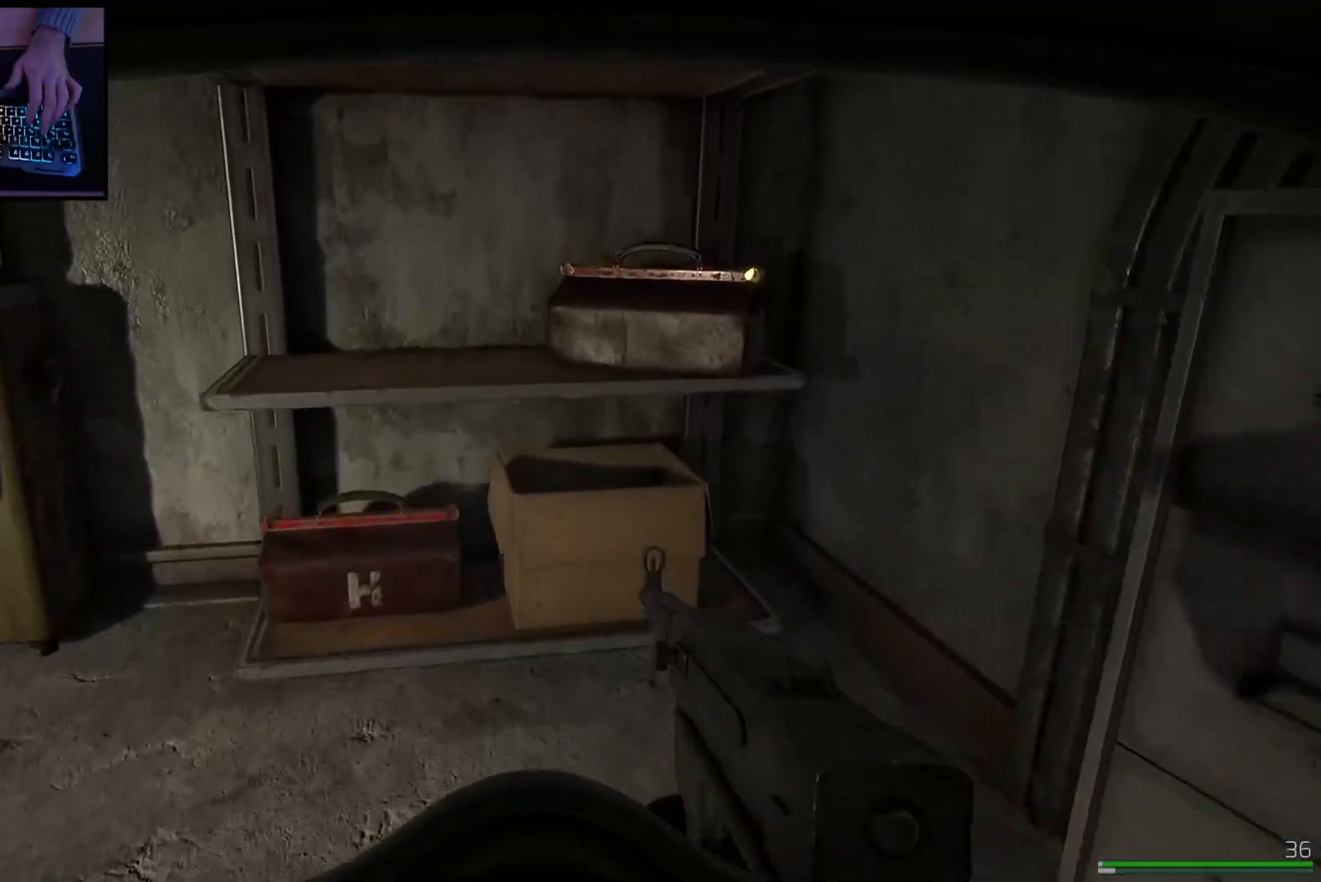
{"keys": [], "mouse": [], "events": [[134, "d", "up"], [334, "w", "up"]]}